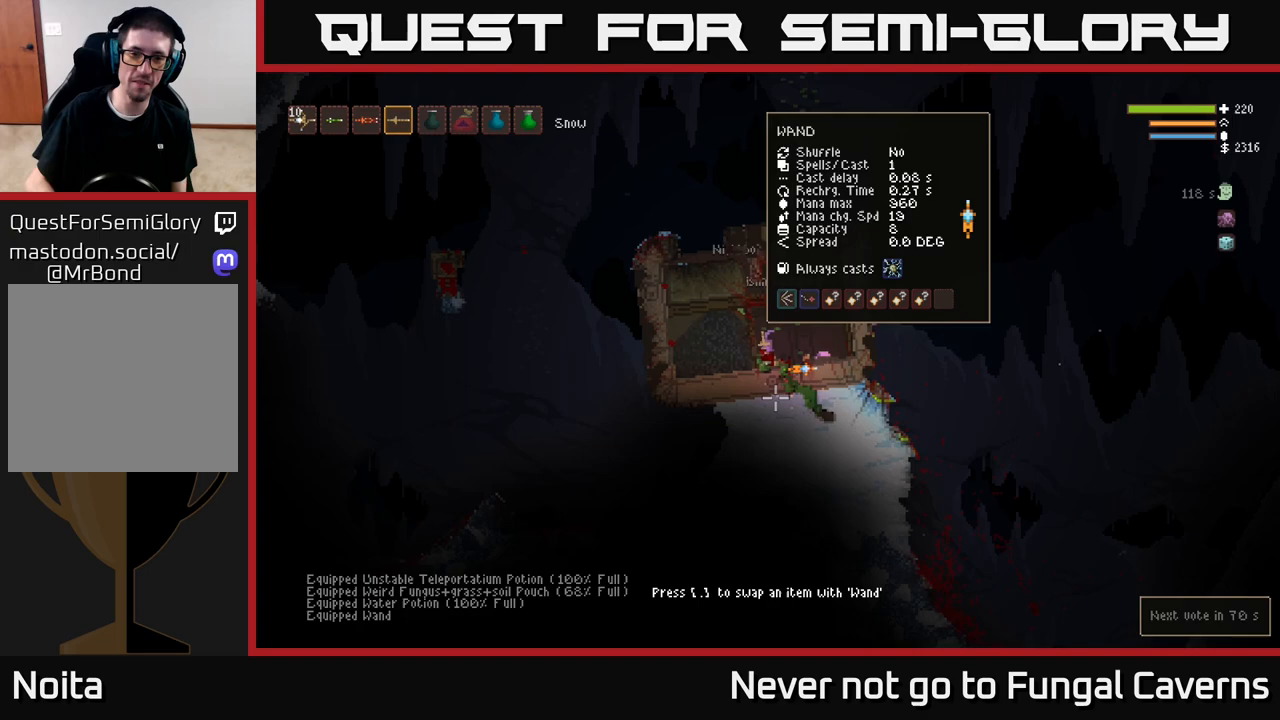
Gameplay with a controller (Xbox layout); each line is a JSON object with the inputs held at the frame after it. "events" lists button and stick changes between this image and that frame as [ms after this image, input, new state], when the widget could be followed in between.
{"buttons": ["L2"], "left_stick": "center", "right_stick": "center", "events": [[467, "L2", "down"]]}
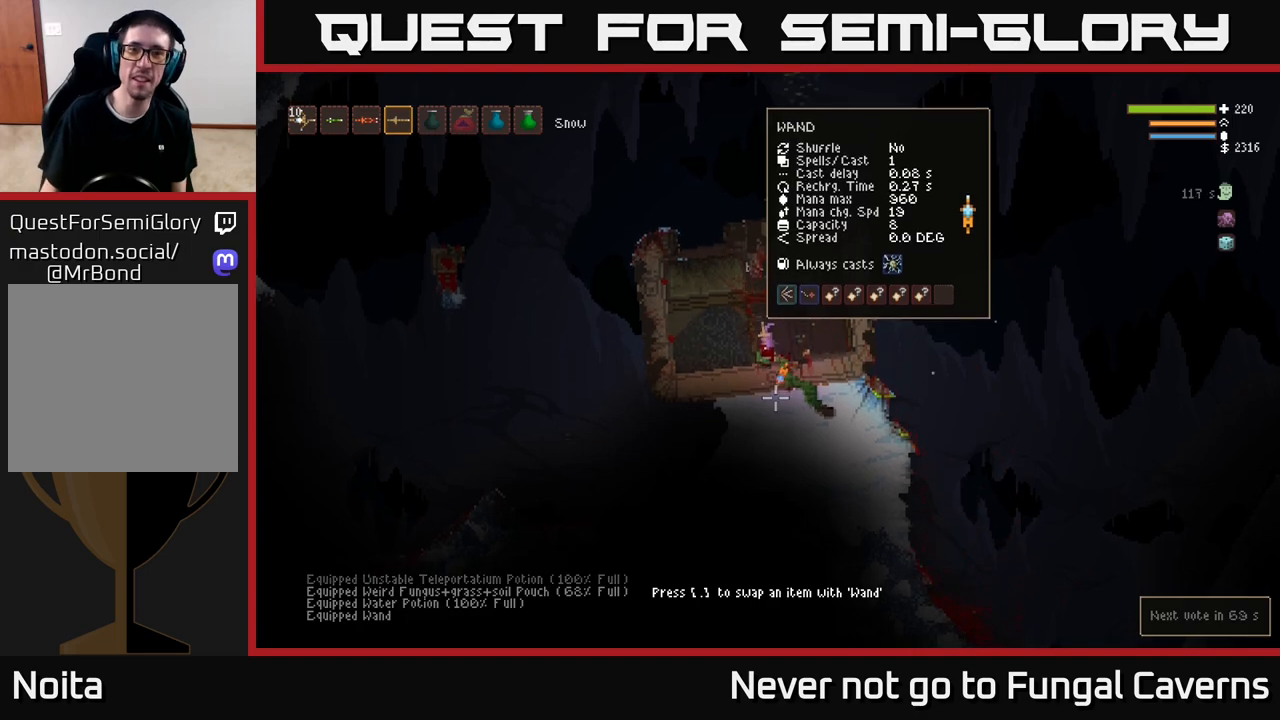
{"buttons": [], "left_stick": "center", "right_stick": "up", "events": [[50, "left_stick", "up-right"], [183, "left_stick", "right"], [417, "L2", "up"], [467, "left_stick", "center"], [467, "right_stick", "up"]]}
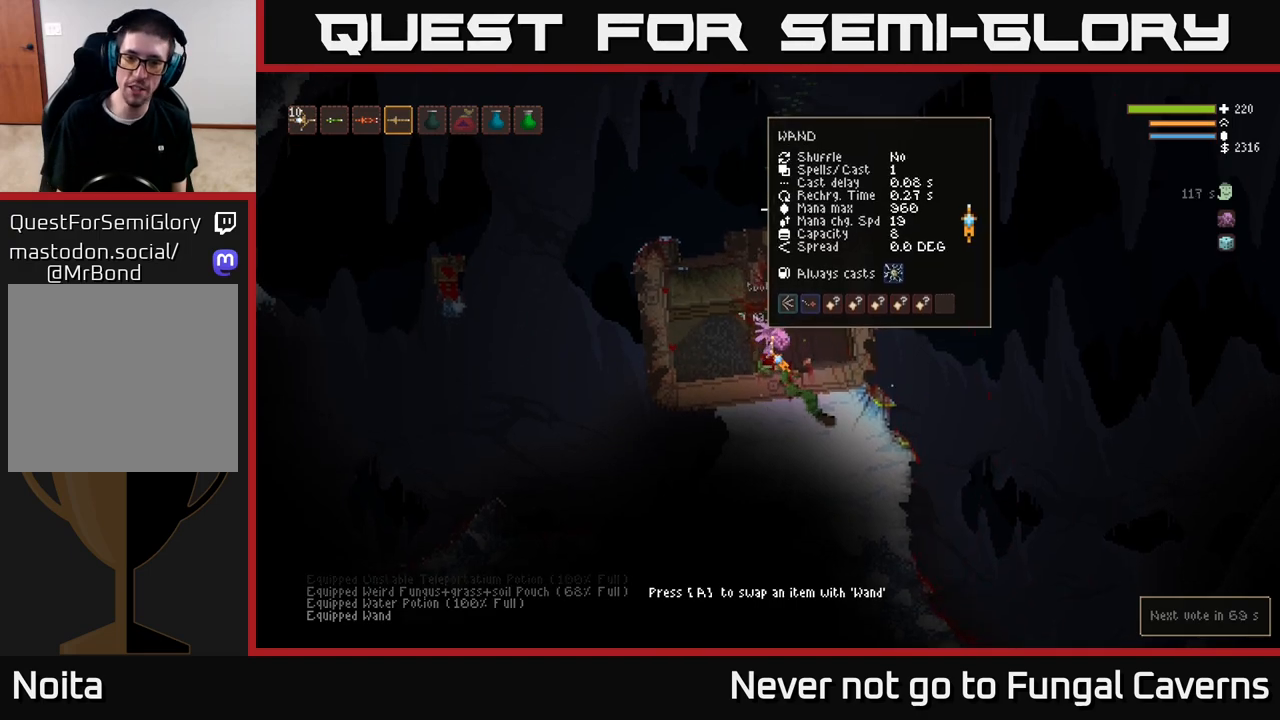
{"buttons": ["L2"], "left_stick": "up-right", "right_stick": "up-right", "events": [[67, "right_stick", "up-right"], [117, "left_stick", "up-left"], [267, "L2", "down"], [283, "left_stick", "right"], [383, "left_stick", "up-right"]]}
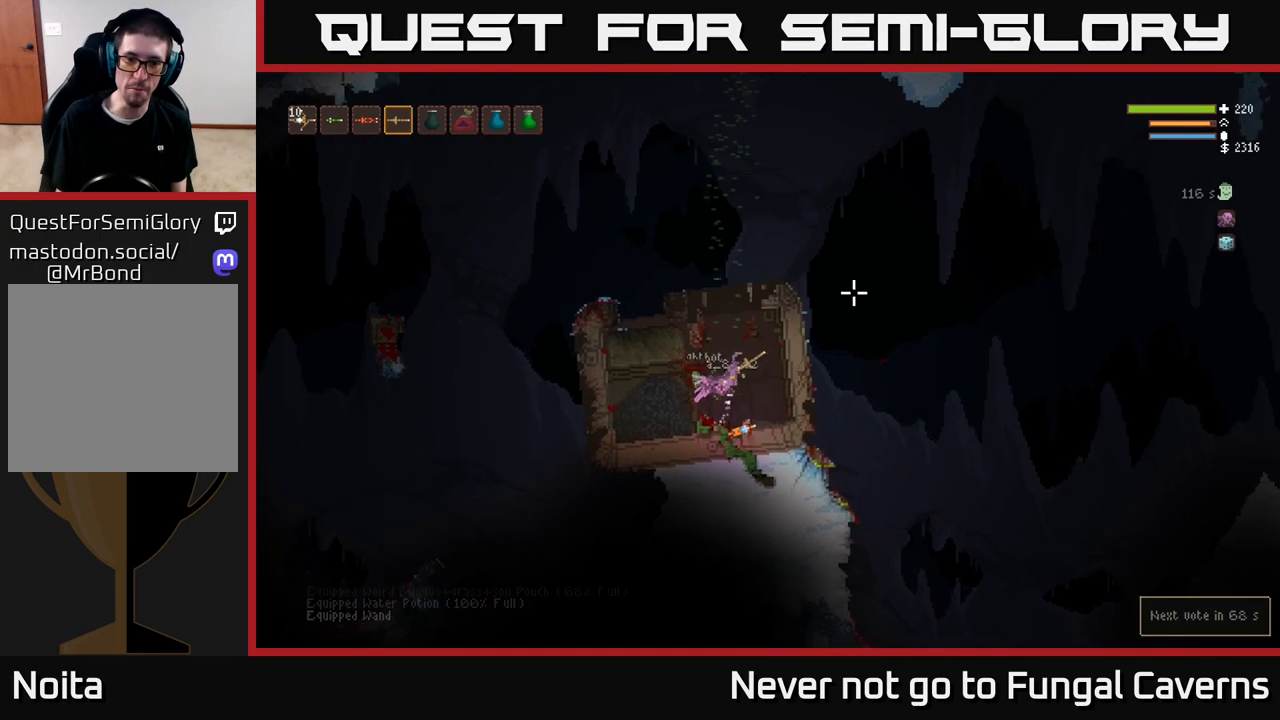
{"buttons": ["L2"], "left_stick": "up-left", "right_stick": "up", "events": [[50, "left_stick", "up-left"], [167, "left_stick", "right"], [250, "right_stick", "up"], [267, "L2", "up"], [283, "left_stick", "center"], [333, "left_stick", "left"], [450, "L2", "down"], [483, "left_stick", "up-left"]]}
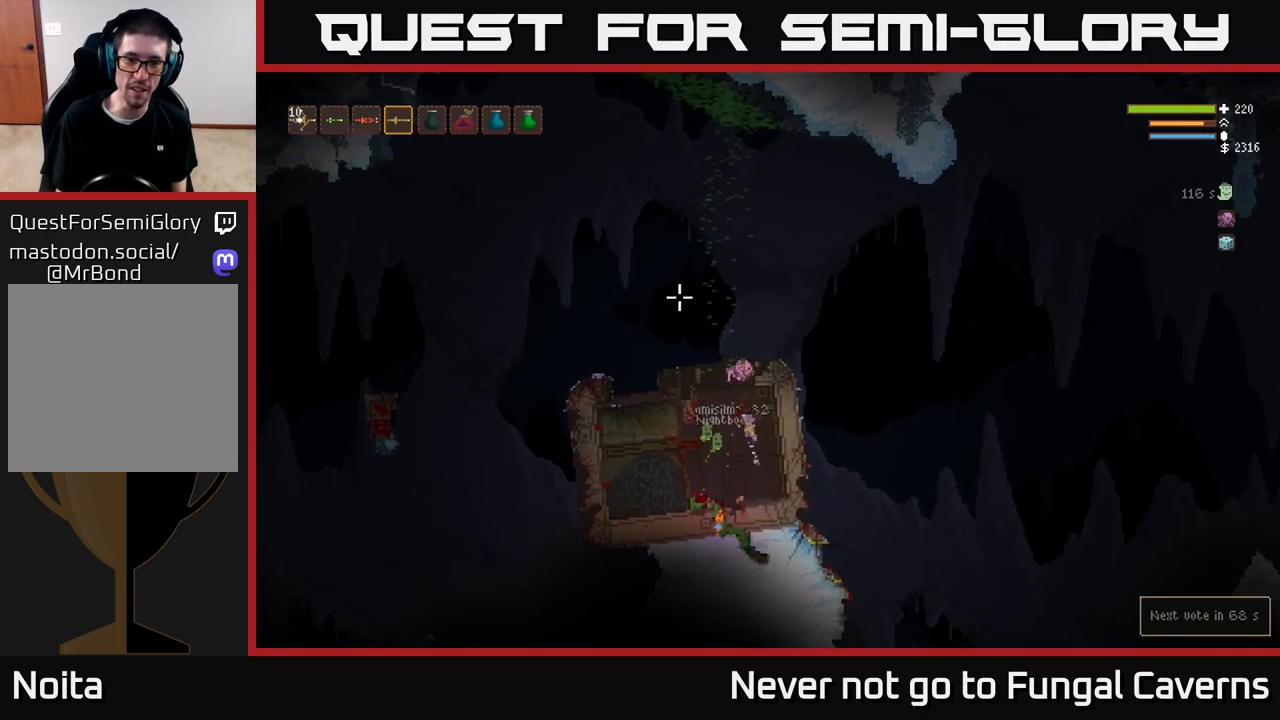
{"buttons": ["L2"], "left_stick": "right", "right_stick": "up", "events": [[350, "left_stick", "up-right"], [417, "left_stick", "right"]]}
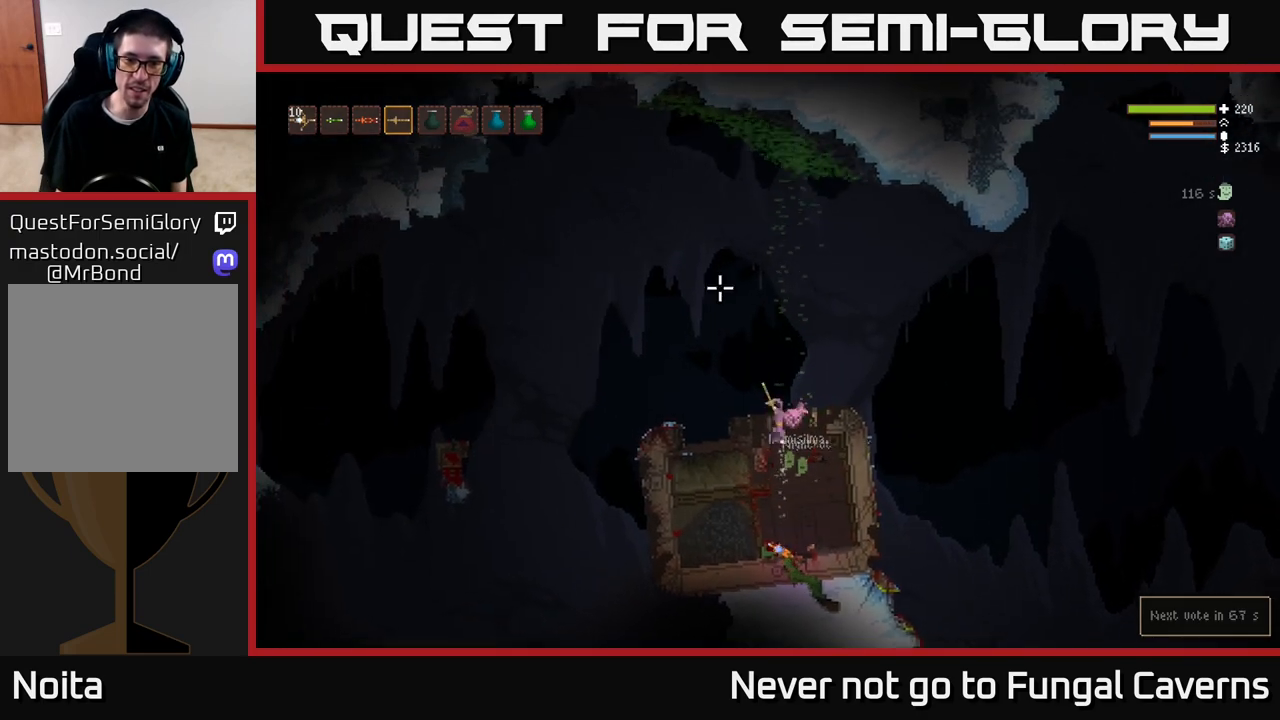
{"buttons": [], "left_stick": "right", "right_stick": "down-right", "events": [[83, "right_stick", "right"], [117, "L2", "up"], [317, "L2", "down"], [400, "right_stick", "down-right"], [450, "L2", "up"]]}
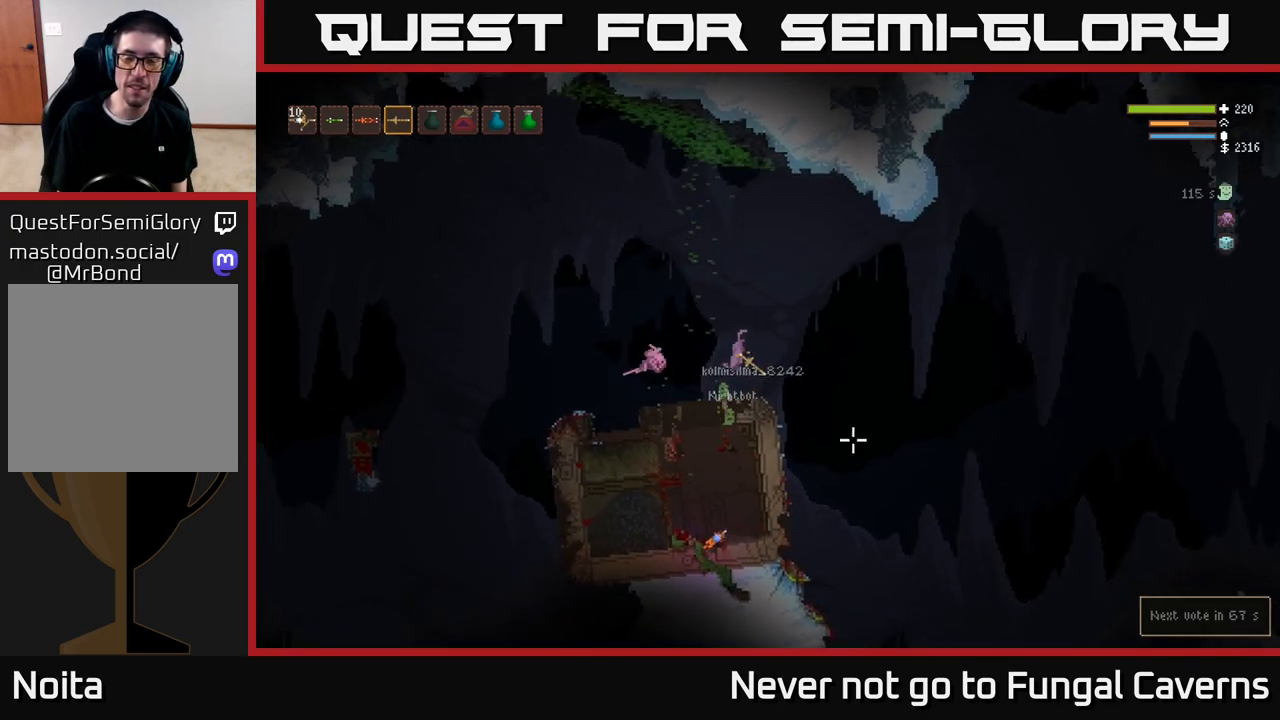
{"buttons": [], "left_stick": "right", "right_stick": "down", "events": [[233, "right_stick", "down"]]}
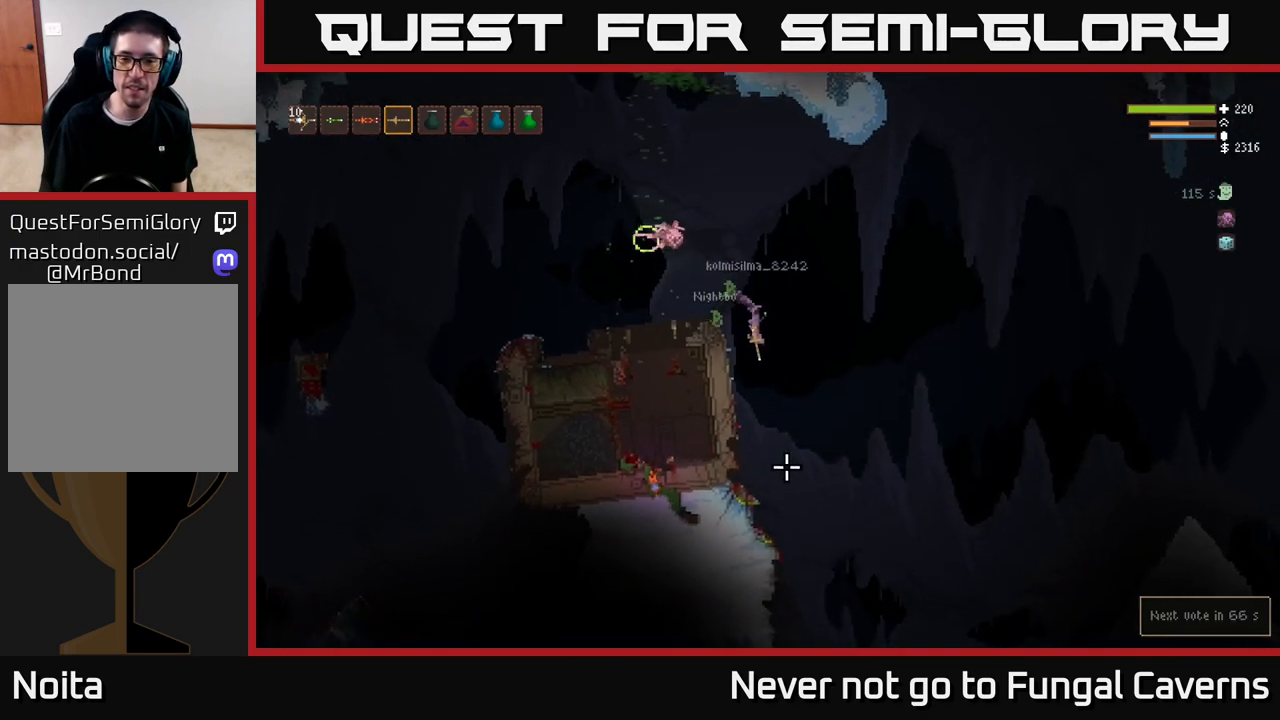
{"buttons": [], "left_stick": "center", "right_stick": "down", "events": [[117, "left_stick", "up-right"], [417, "left_stick", "center"]]}
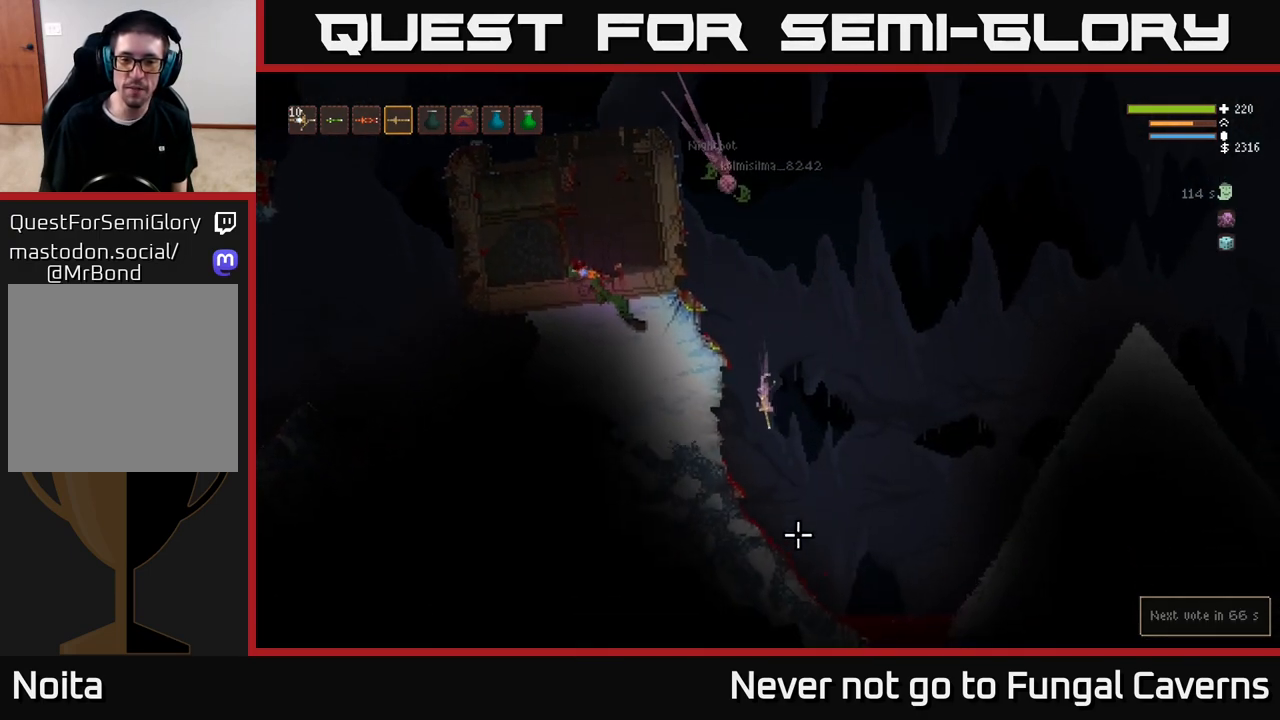
{"buttons": [], "left_stick": "right", "right_stick": "center", "events": [[50, "L2", "down"], [200, "L2", "up"], [317, "left_stick", "right"], [500, "right_stick", "center"]]}
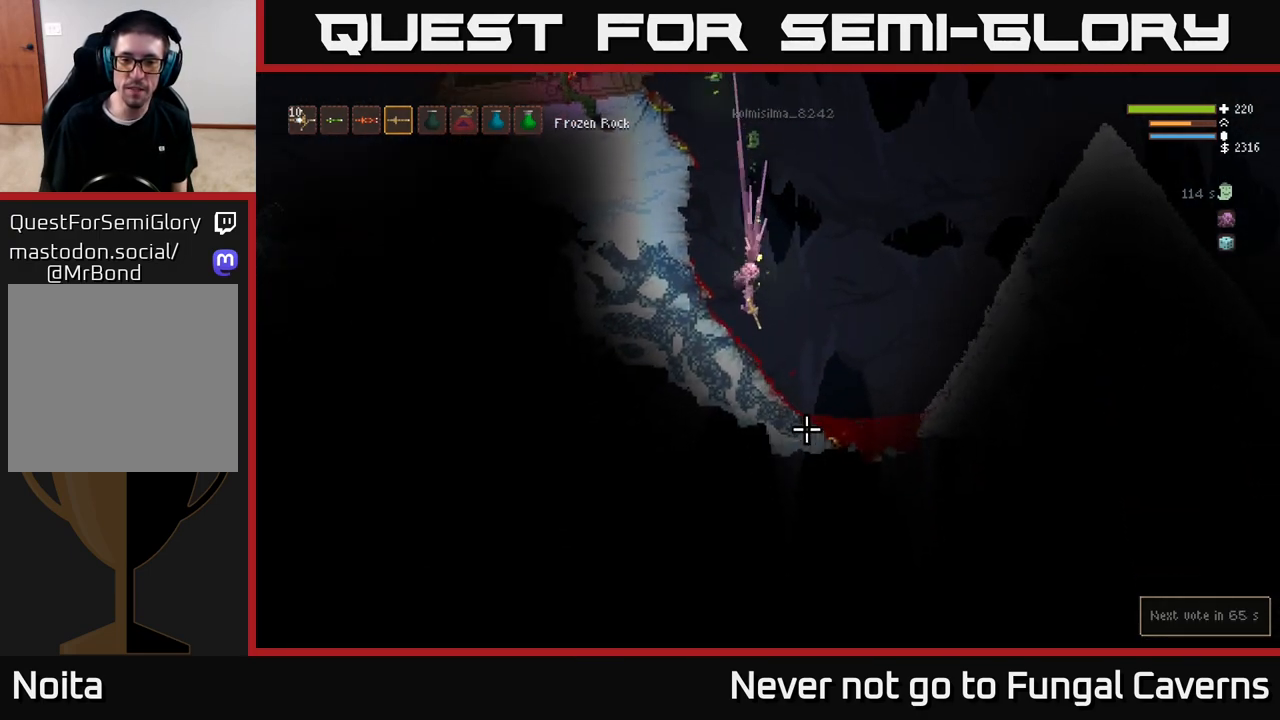
{"buttons": [], "left_stick": "right", "right_stick": "down-right", "events": [[217, "right_stick", "down-right"]]}
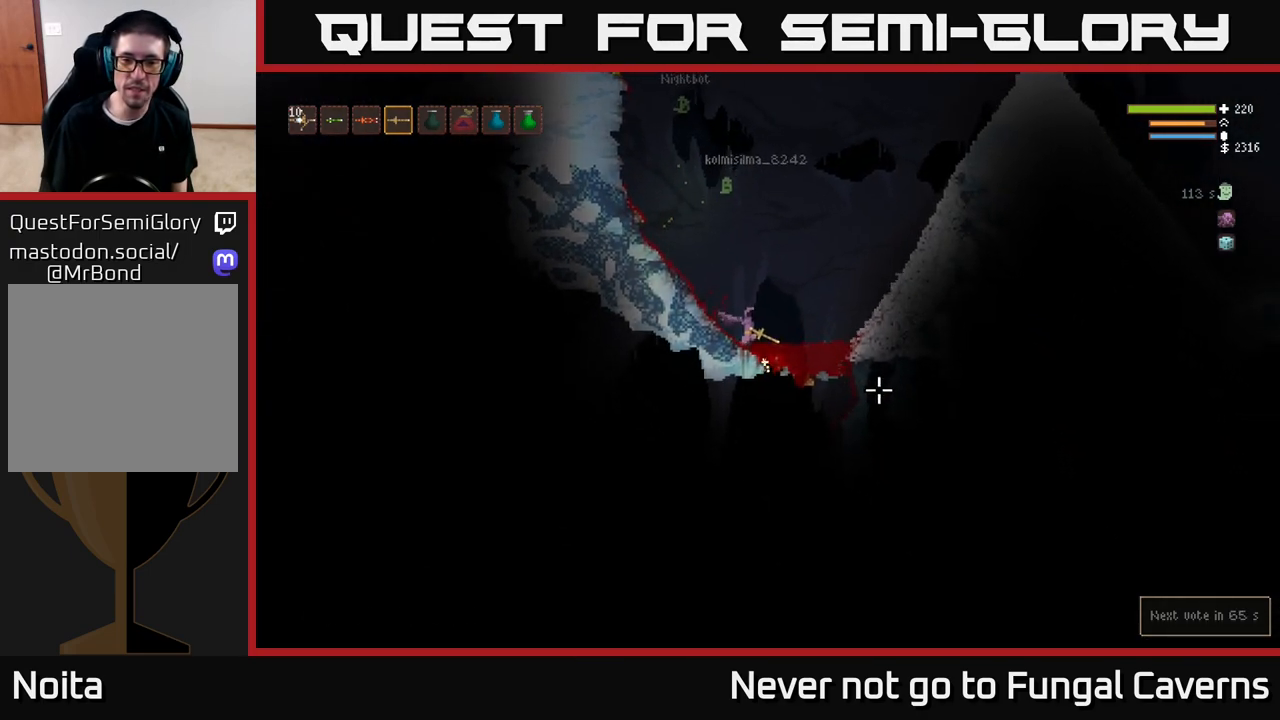
{"buttons": [], "left_stick": "right", "right_stick": "down-right", "events": []}
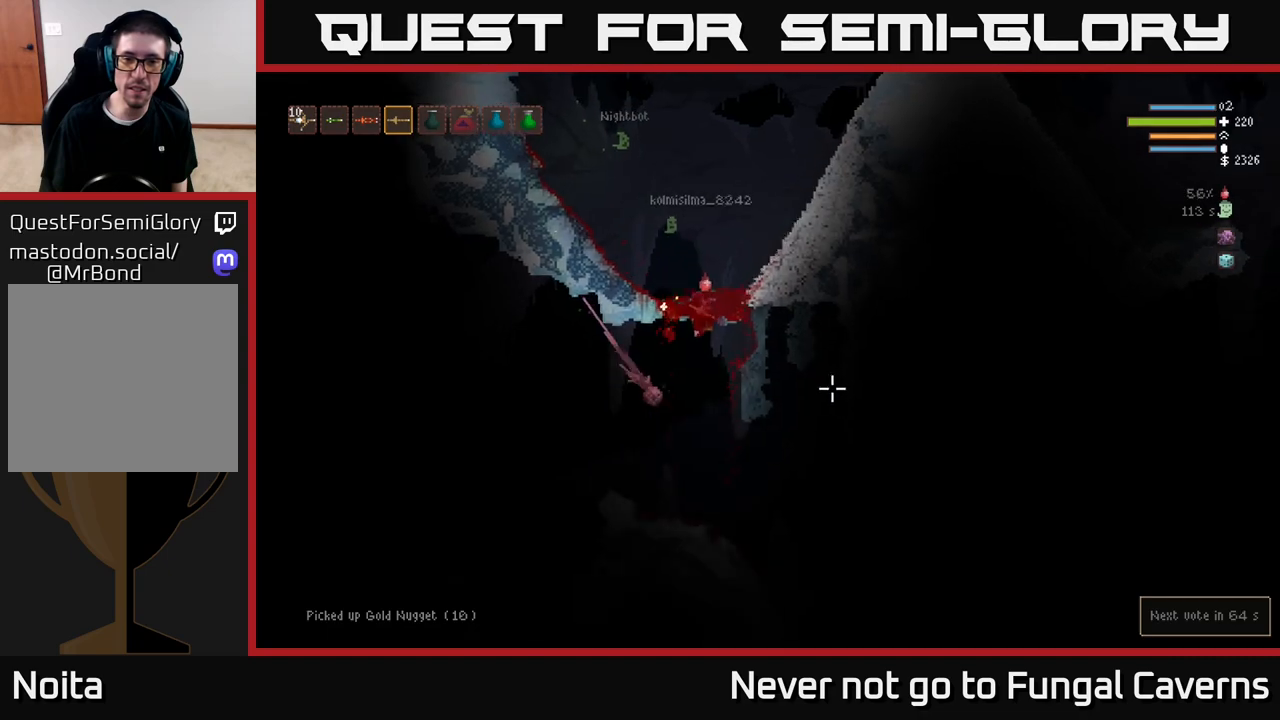
{"buttons": [], "left_stick": "center", "right_stick": "down-right", "events": [[100, "left_stick", "left"], [267, "left_stick", "center"]]}
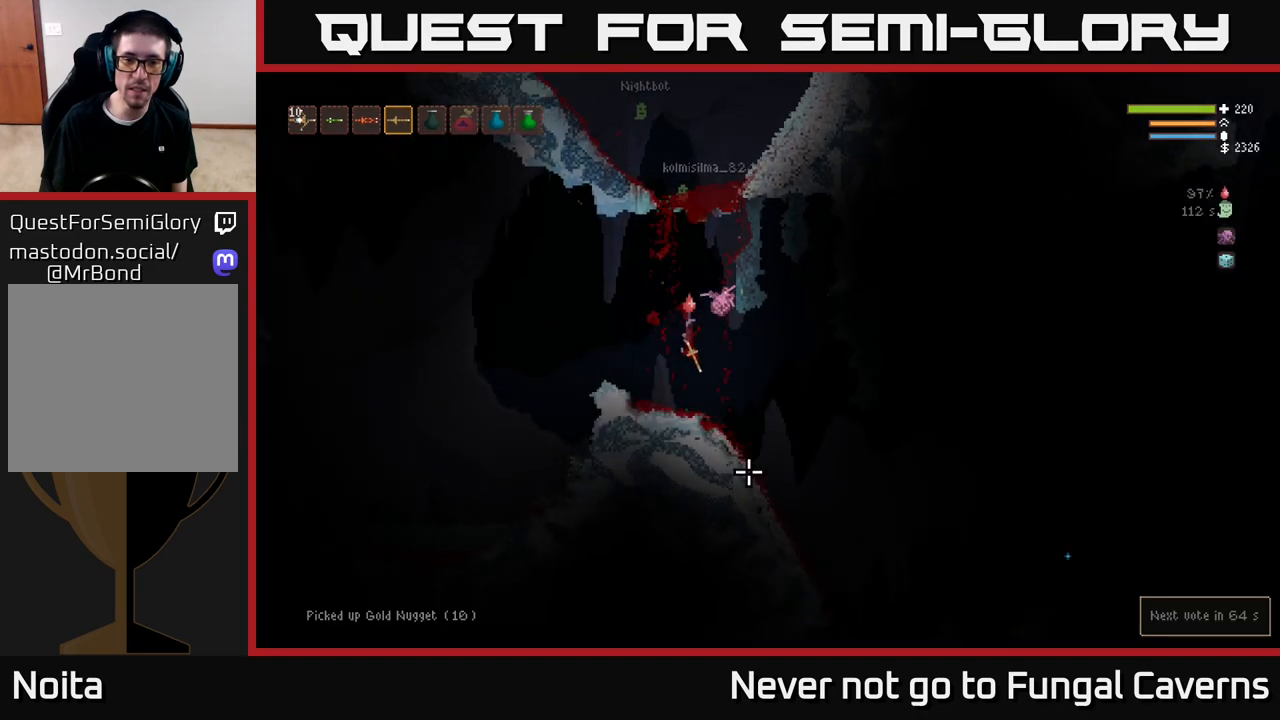
{"buttons": ["R2"], "left_stick": "right", "right_stick": "right", "events": [[100, "left_stick", "right"], [383, "right_stick", "right"], [400, "R2", "down"]]}
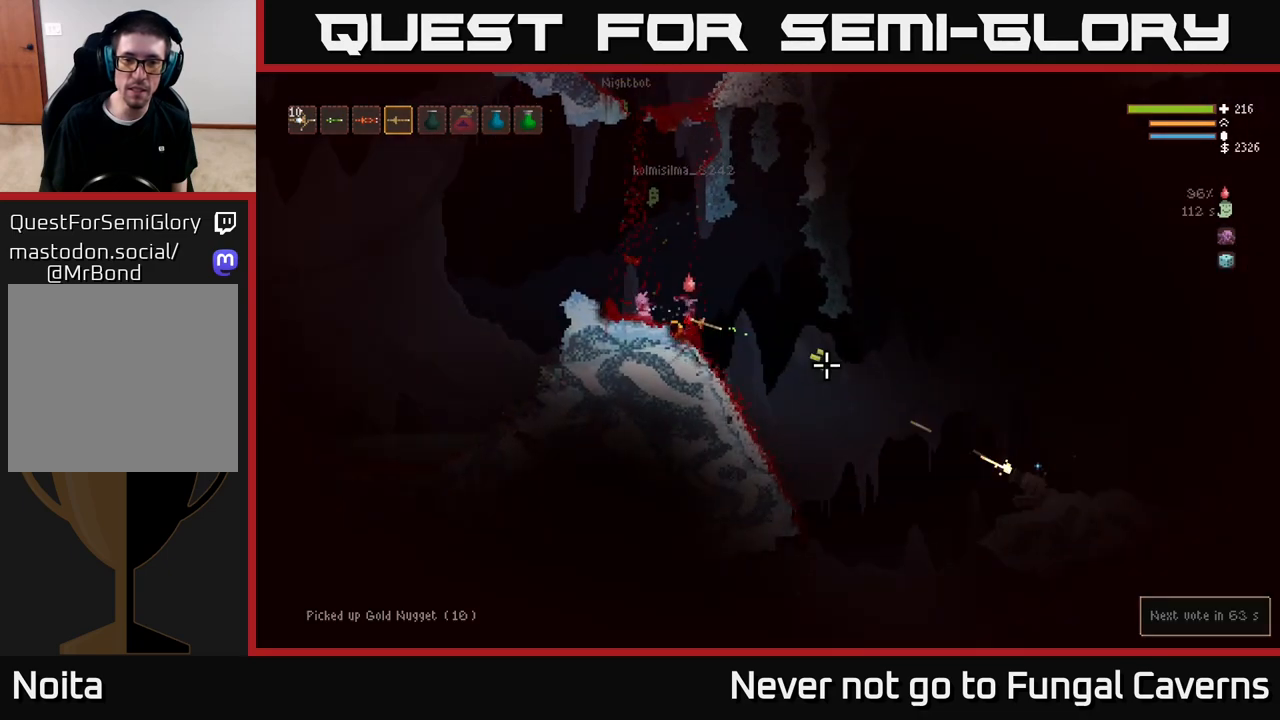
{"buttons": ["L2"], "left_stick": "right", "right_stick": "down-right", "events": [[67, "R2", "up"], [100, "L2", "down"], [100, "left_stick", "center"], [133, "R2", "down"], [150, "left_stick", "right"], [217, "right_stick", "down-right"], [250, "R2", "up"], [350, "R2", "down"], [450, "R2", "up"]]}
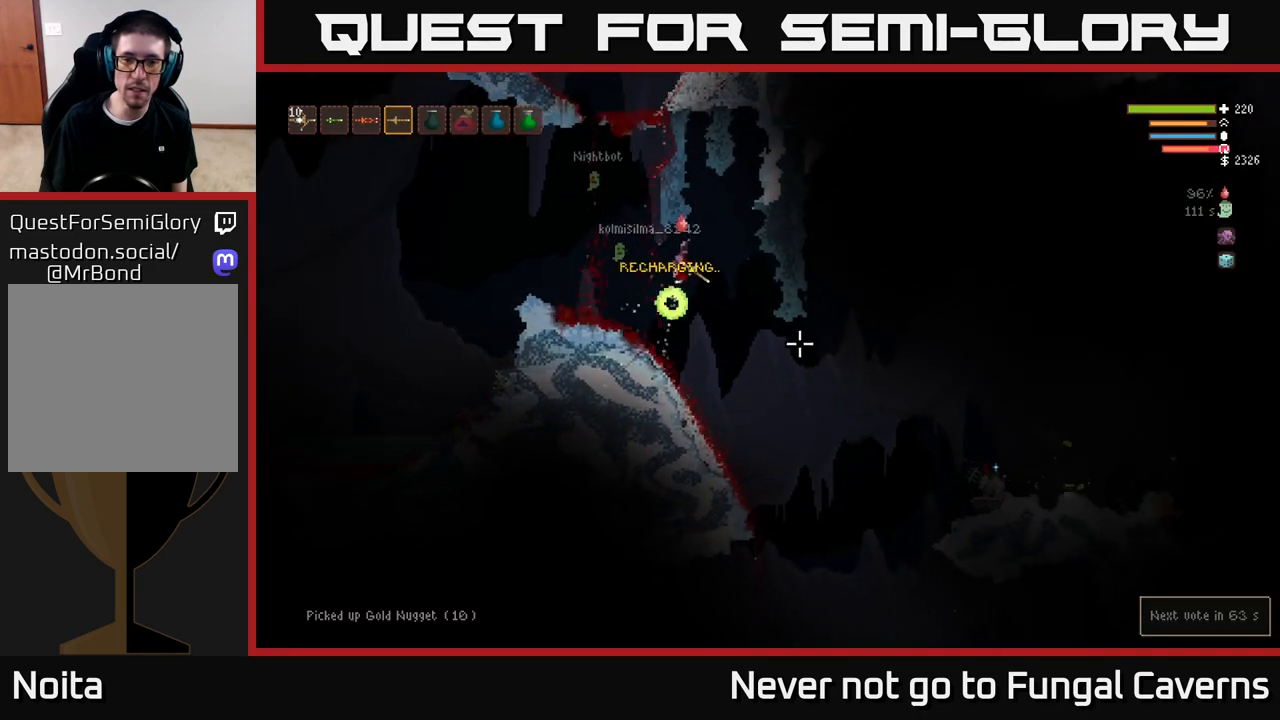
{"buttons": [], "left_stick": "center", "right_stick": "down-right", "events": [[200, "L2", "up"], [400, "left_stick", "center"]]}
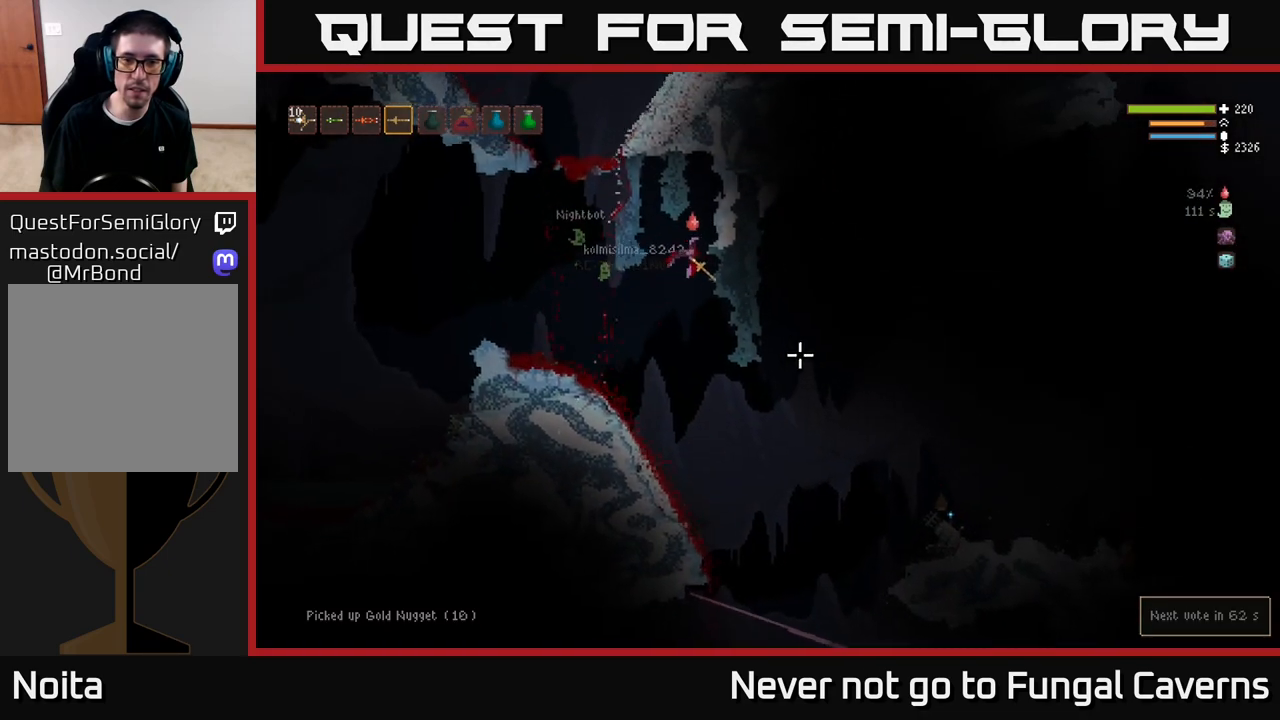
{"buttons": ["L2", "R2"], "left_stick": "center", "right_stick": "down-right", "events": [[383, "R2", "down"], [400, "L2", "down"]]}
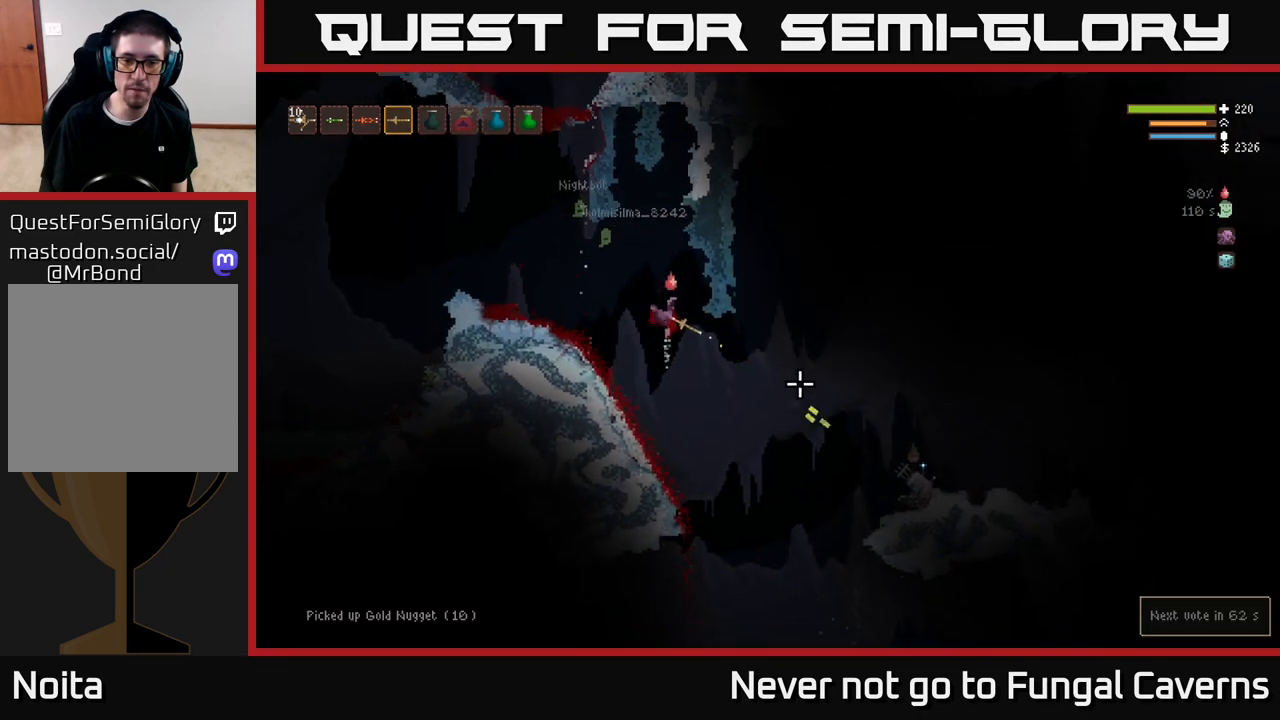
{"buttons": ["L2", "R2"], "left_stick": "right", "right_stick": "down-right", "events": [[333, "left_stick", "up-left"], [500, "left_stick", "right"]]}
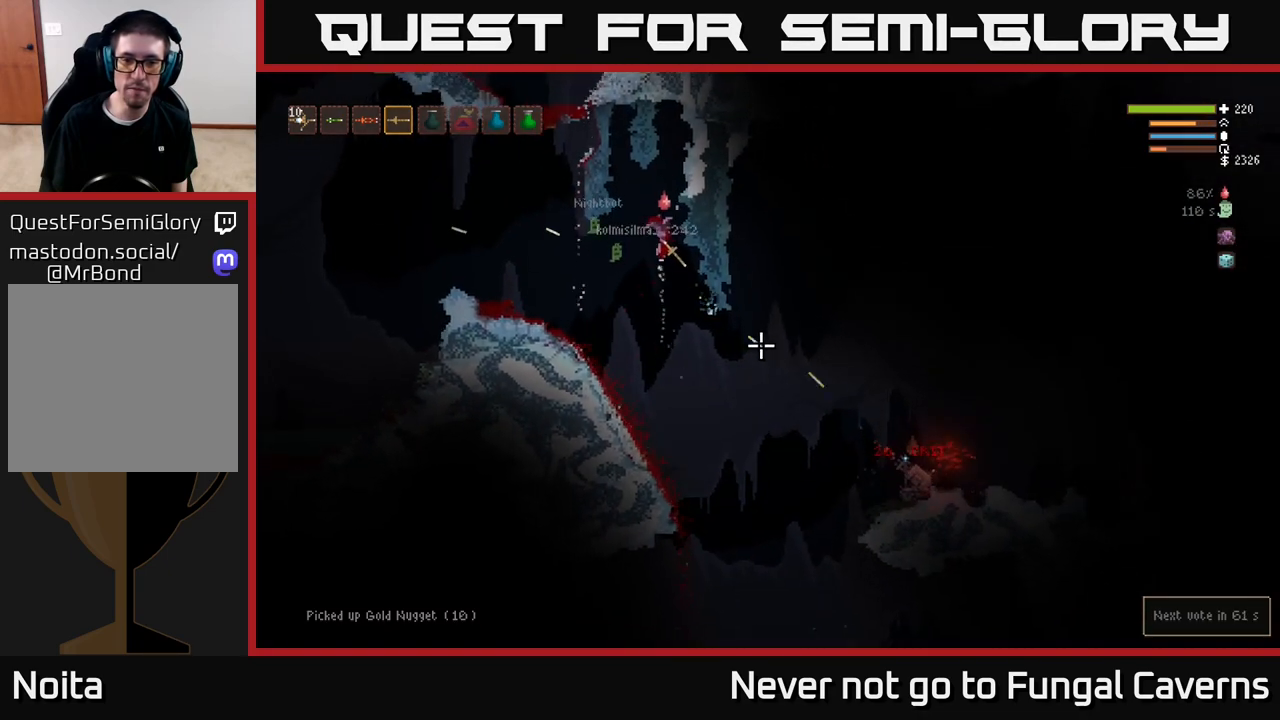
{"buttons": [], "left_stick": "center", "right_stick": "down-right", "events": [[67, "R2", "up"], [83, "L2", "up"], [100, "left_stick", "center"]]}
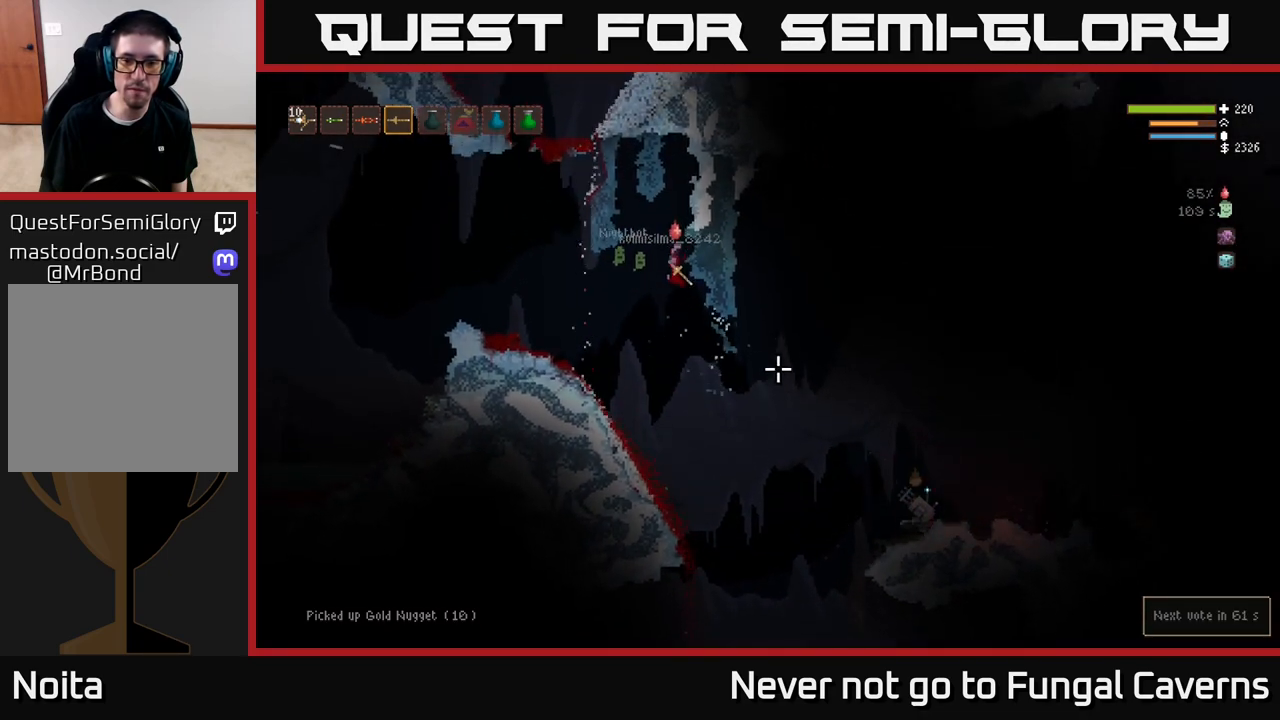
{"buttons": ["L2", "R2"], "left_stick": "left", "right_stick": "down-right", "events": [[67, "left_stick", "left"], [233, "L2", "down"], [233, "R2", "down"], [367, "left_stick", "up-right"], [483, "left_stick", "left"]]}
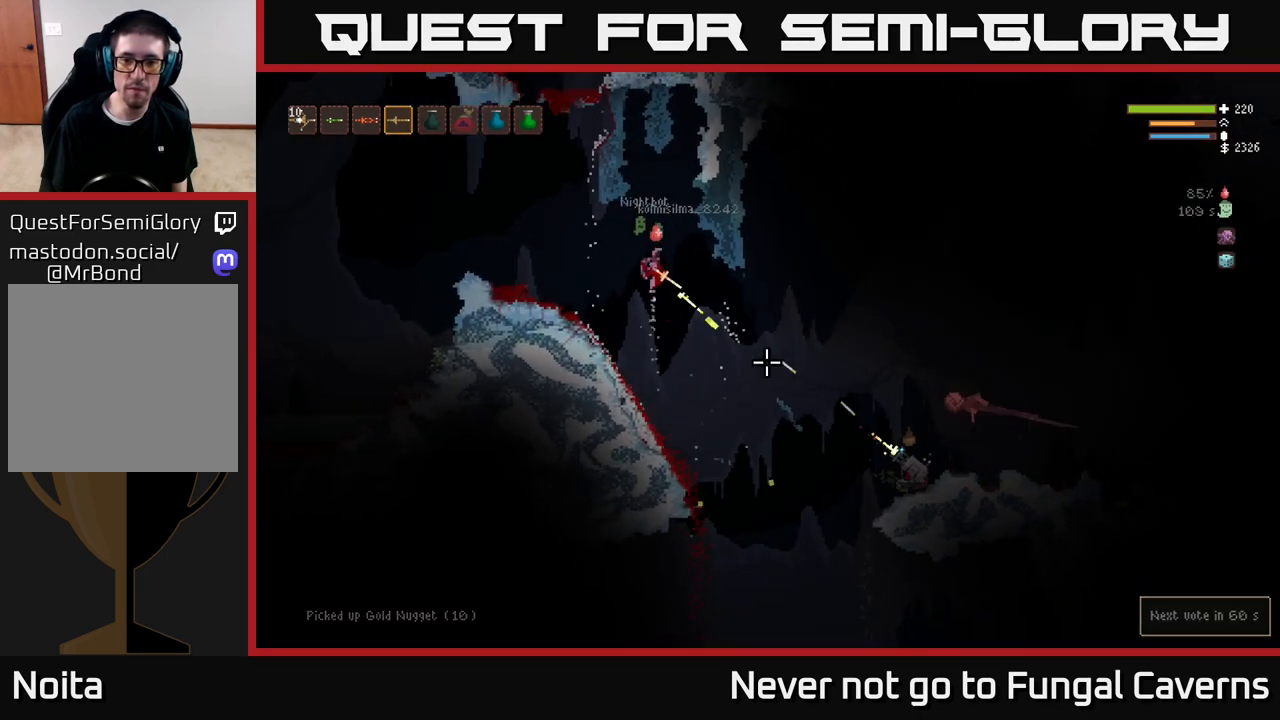
{"buttons": ["R2"], "left_stick": "left", "right_stick": "down-right", "events": [[217, "L2", "up"]]}
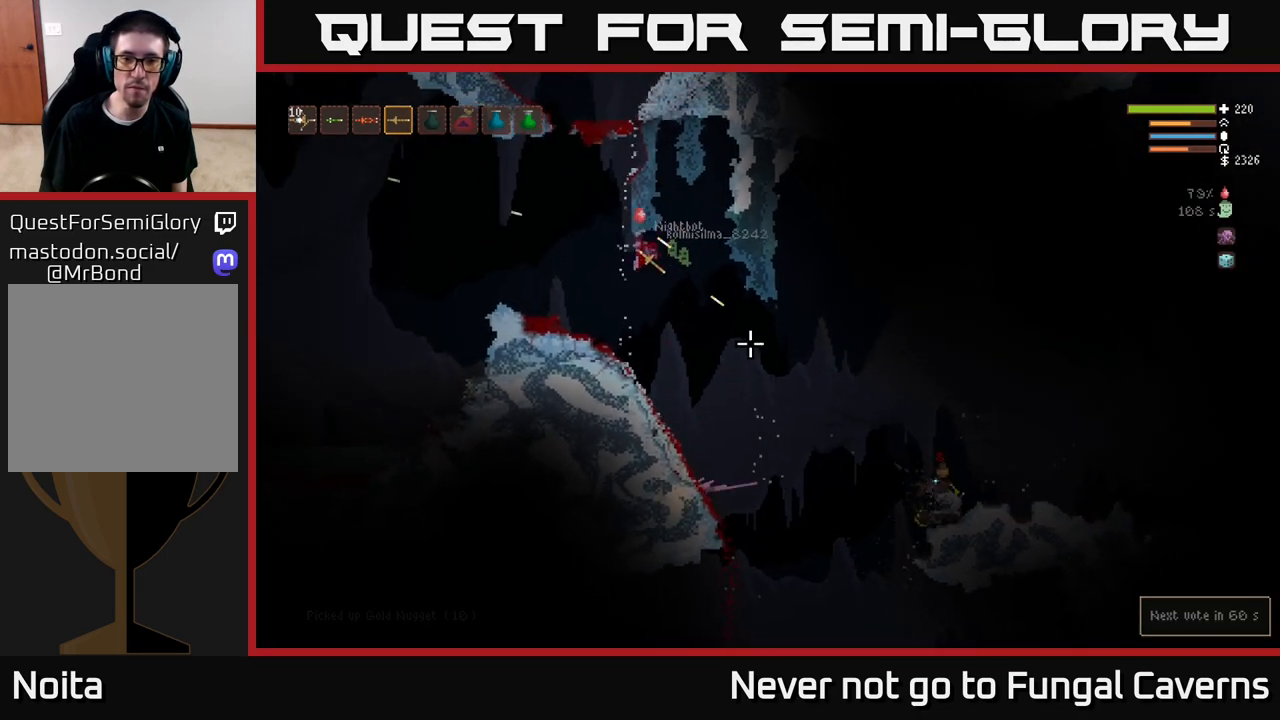
{"buttons": ["L2"], "left_stick": "left", "right_stick": "down-right", "events": [[400, "R2", "up"], [483, "L2", "down"]]}
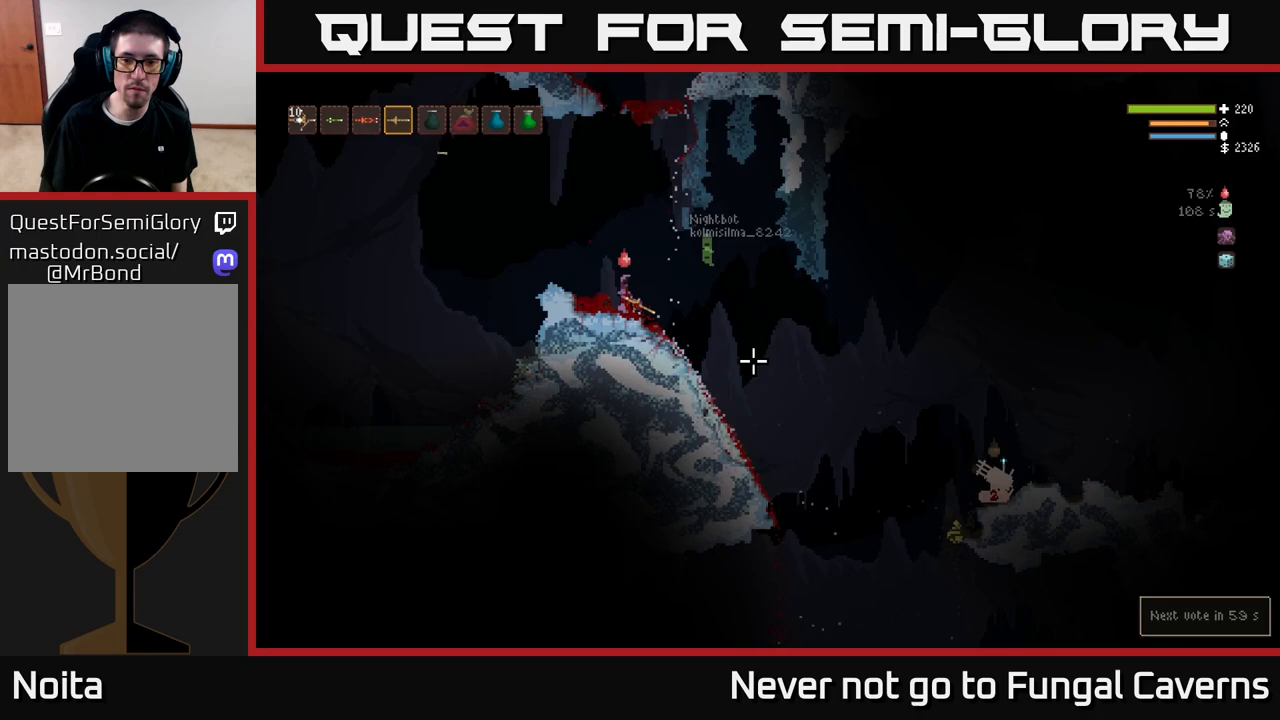
{"buttons": ["L2"], "left_stick": "left", "right_stick": "down-right", "events": [[133, "left_stick", "up"], [200, "left_stick", "right"], [283, "R2", "down"], [400, "left_stick", "up"], [417, "R2", "up"], [500, "left_stick", "left"]]}
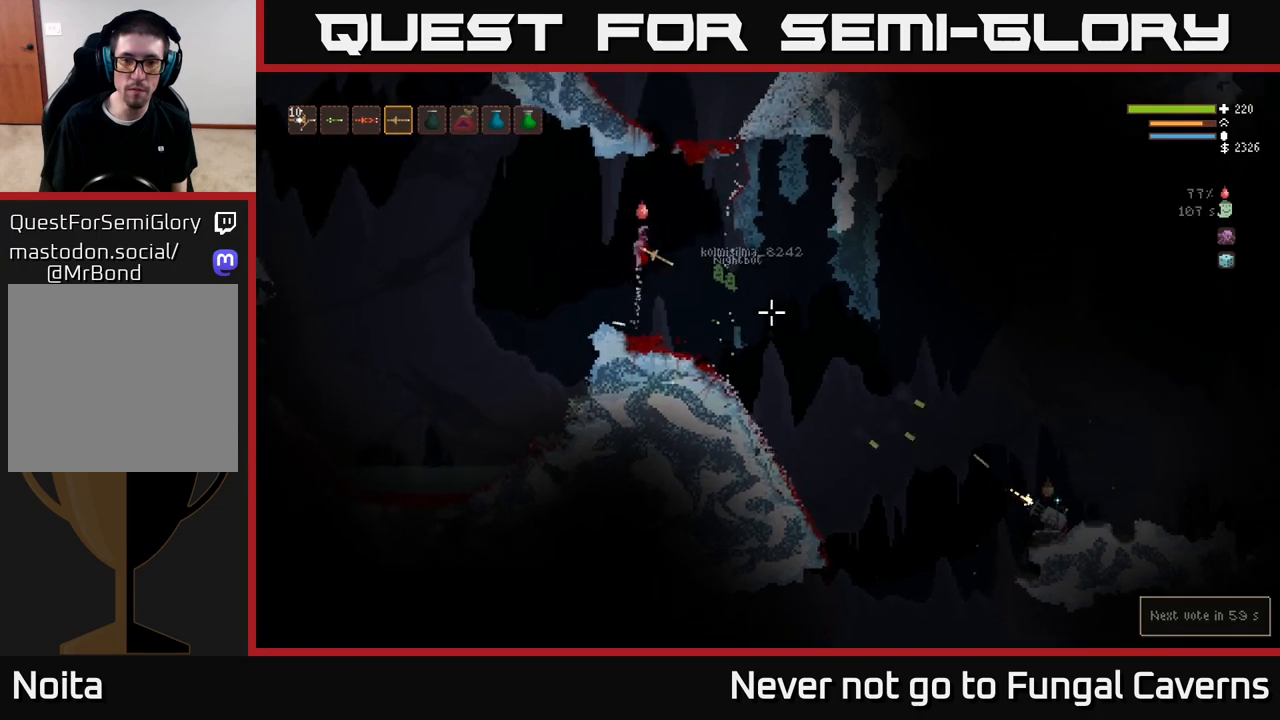
{"buttons": [], "left_stick": "left", "right_stick": "down-right", "events": [[150, "L2", "up"]]}
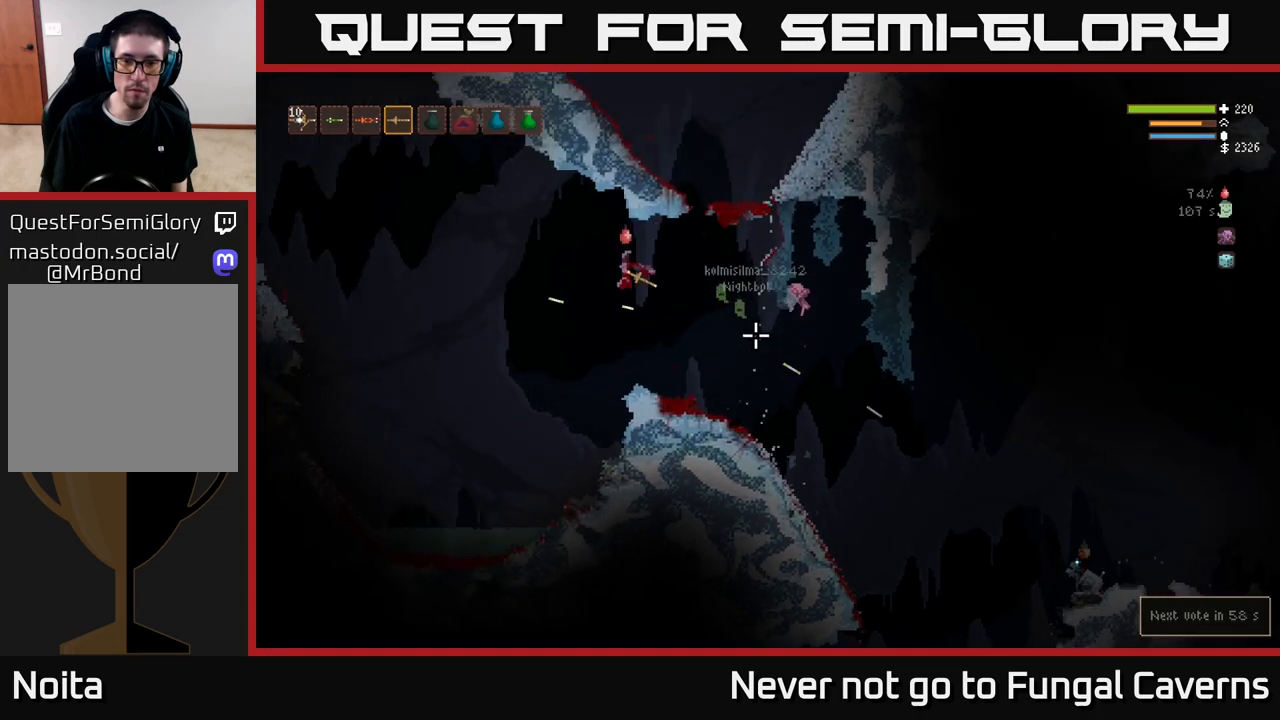
{"buttons": [], "left_stick": "right", "right_stick": "down-right", "events": [[50, "R2", "down"], [217, "R2", "up"], [483, "left_stick", "right"]]}
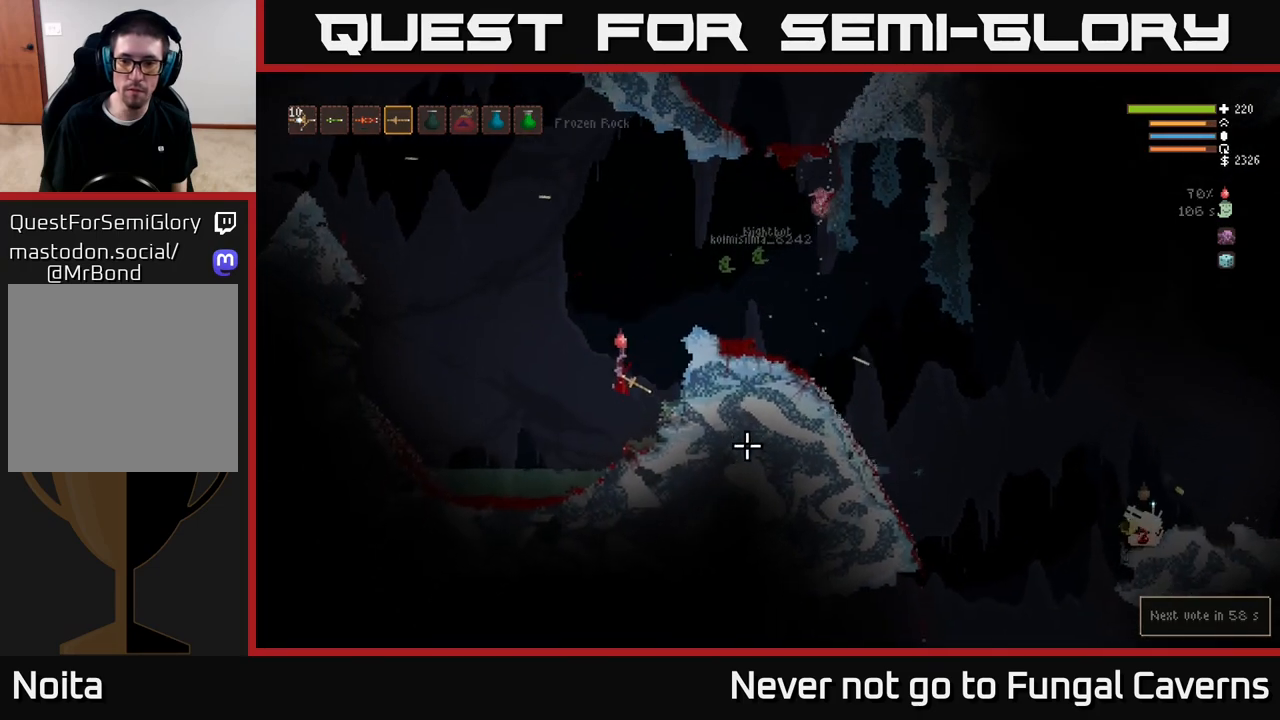
{"buttons": [], "left_stick": "center", "right_stick": "right", "events": [[117, "left_stick", "center"], [117, "right_stick", "center"], [417, "right_stick", "right"]]}
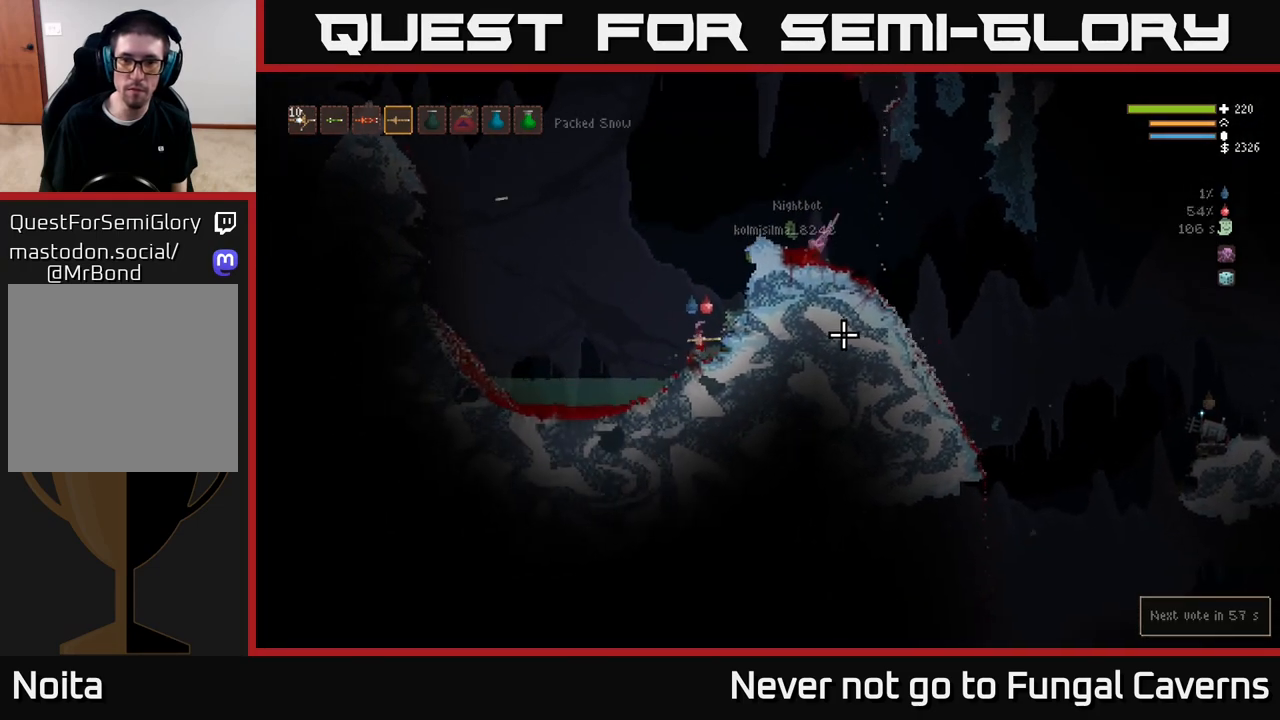
{"buttons": ["L2"], "left_stick": "right", "right_stick": "right", "events": [[67, "L2", "down"], [283, "left_stick", "right"]]}
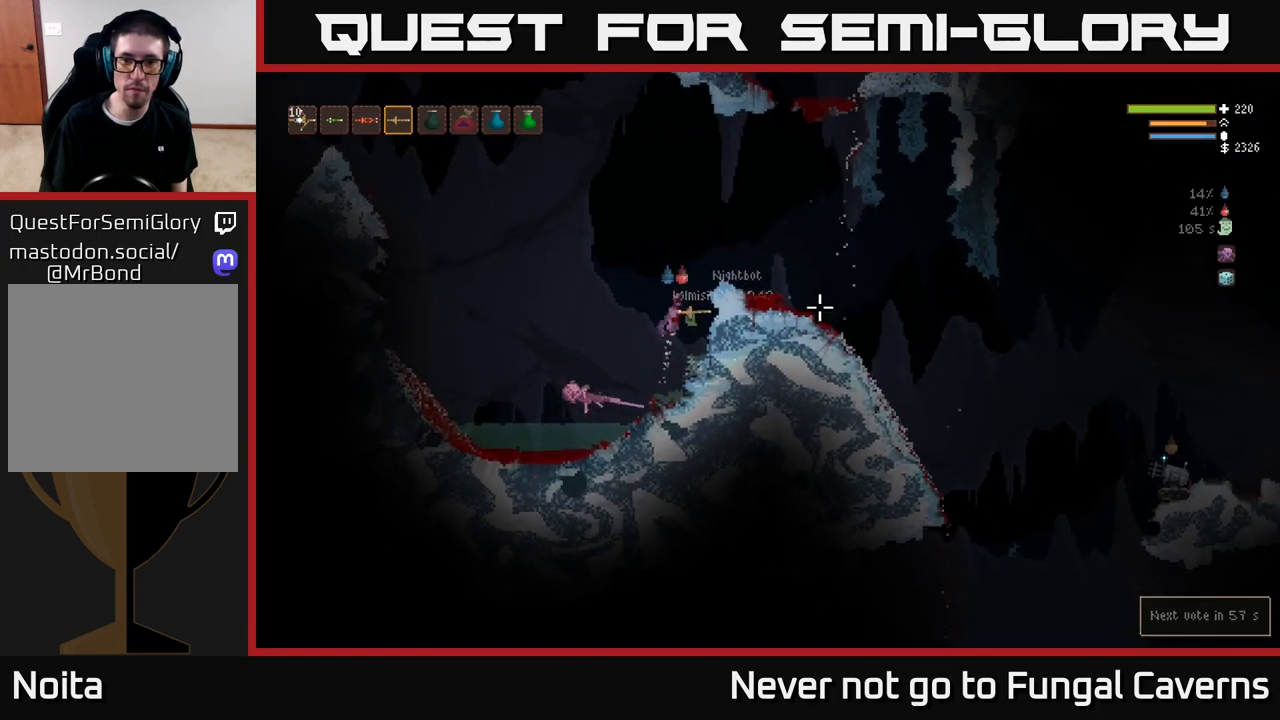
{"buttons": [], "left_stick": "left", "right_stick": "right", "events": [[300, "R2", "down"], [383, "left_stick", "left"], [417, "R2", "up"], [450, "L2", "up"]]}
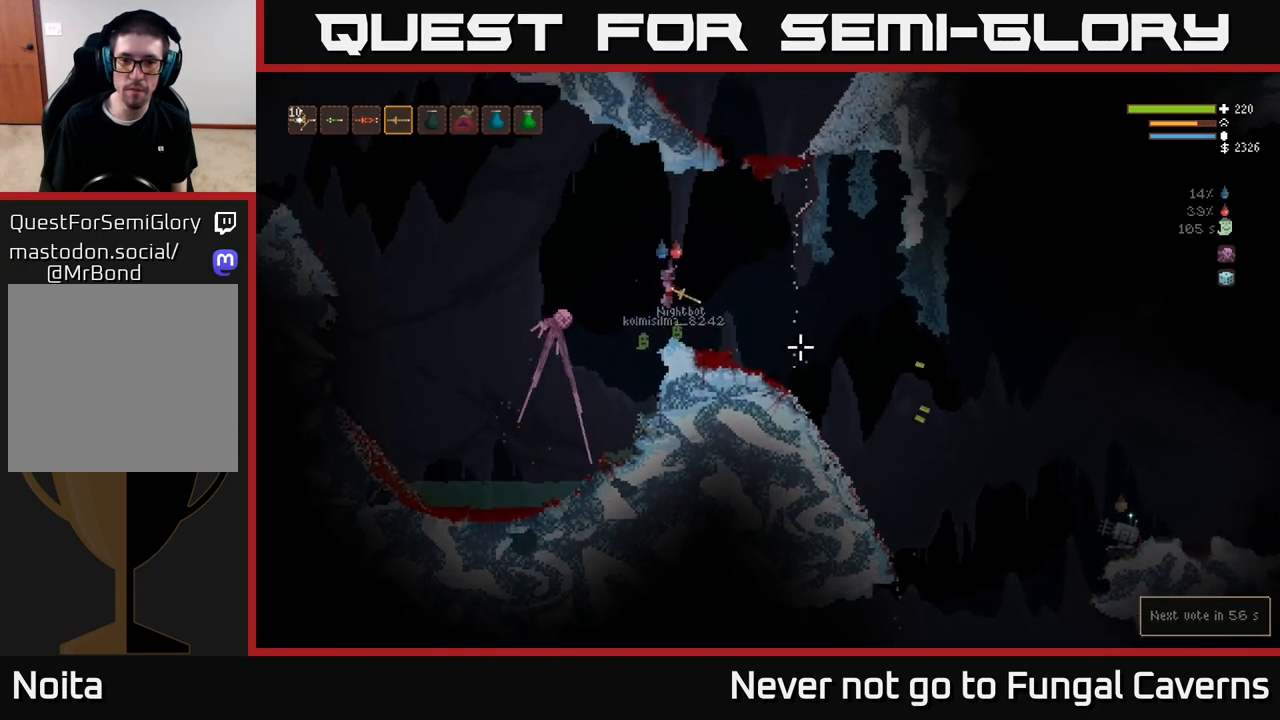
{"buttons": [], "left_stick": "center", "right_stick": "right", "events": [[350, "left_stick", "center"]]}
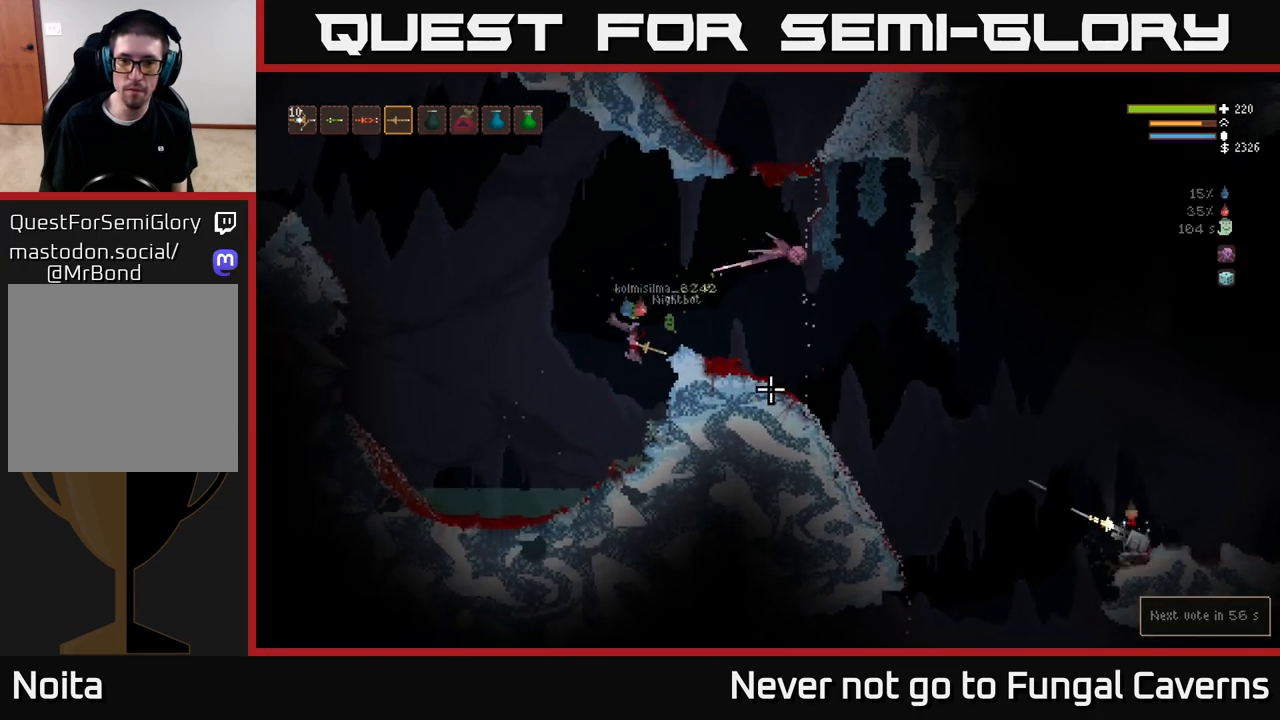
{"buttons": [], "left_stick": "center", "right_stick": "right", "events": []}
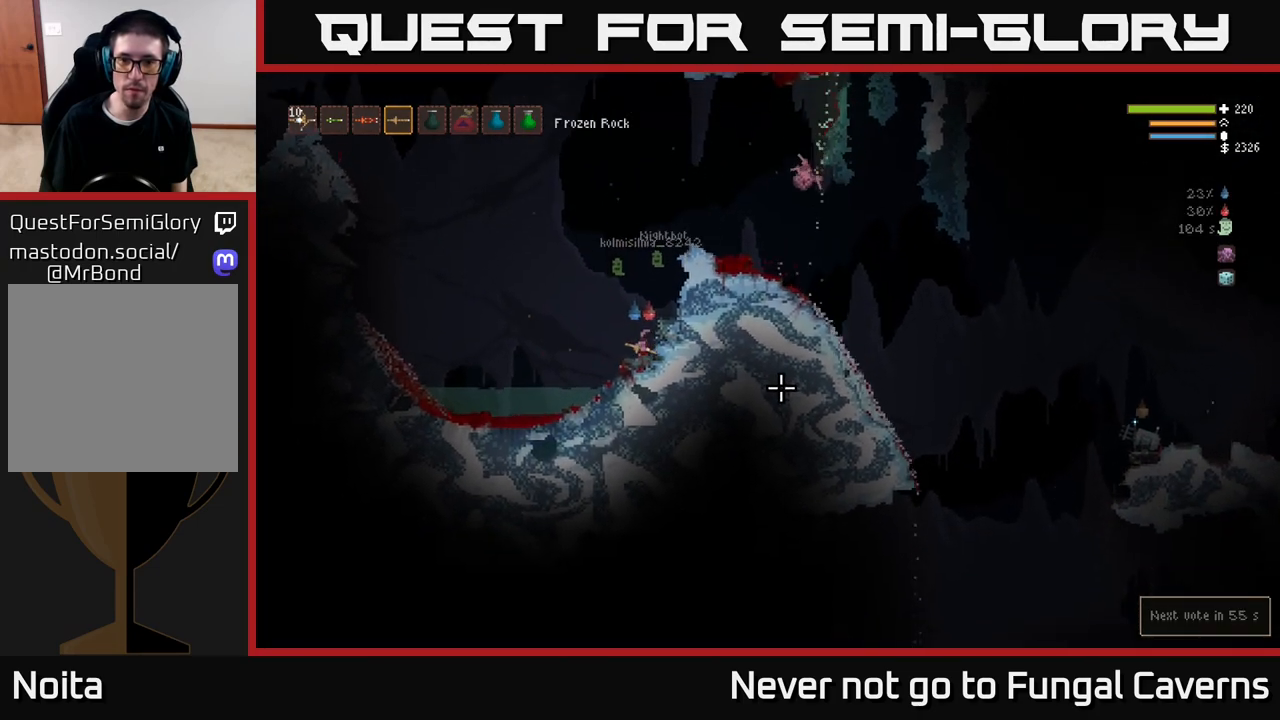
{"buttons": ["L2"], "left_stick": "right", "right_stick": "right", "events": [[150, "L2", "down"], [417, "left_stick", "right"]]}